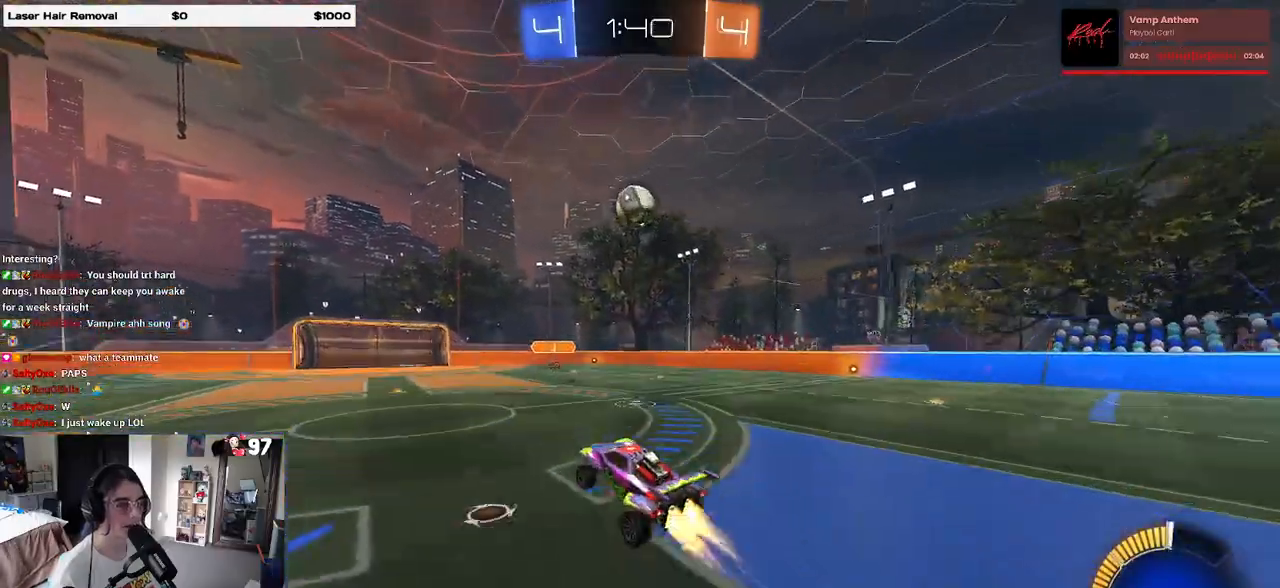
Gameplay with a controller (PlayStation layout); each line is a JSON object with the inputs held at the frame after it. "events" lists button and stick changes between this image and that frame as [ms after this image, input, new state], when the widget could be followed in between.
{"buttons": ["R2"], "left_stick": "up", "right_stick": "center", "events": [[133, "L1", "down"], [133, "left_stick", "down-right"], [233, "left_stick", "up-right"], [250, "L1", "up"], [350, "CROSS", "up"], [400, "left_stick", "up"], [467, "R1", "up"]]}
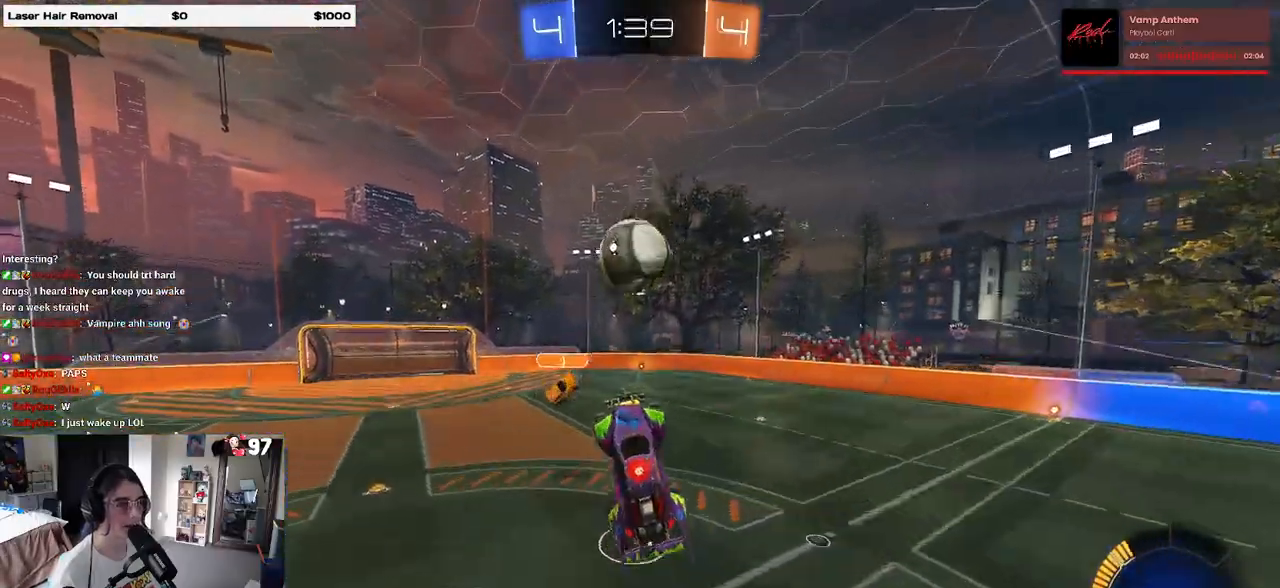
{"buttons": ["L1", "R2"], "left_stick": "left", "right_stick": "center", "events": [[50, "L1", "down"], [133, "left_stick", "up-left"], [267, "left_stick", "left"]]}
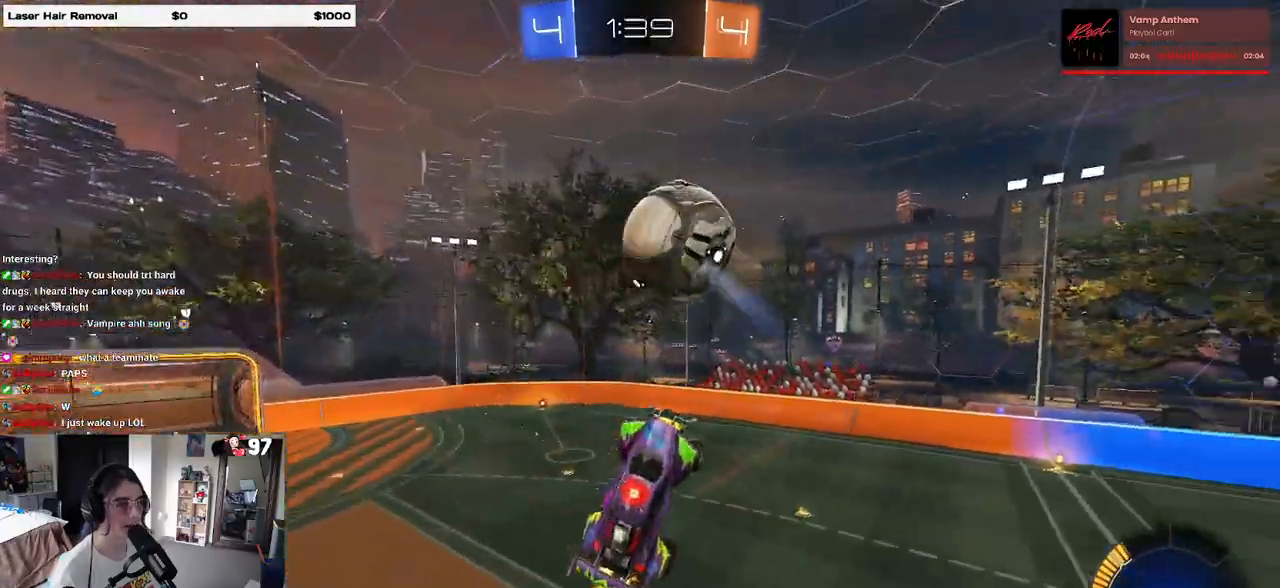
{"buttons": [], "left_stick": "down-right", "right_stick": "center", "events": [[67, "R2", "up"], [150, "left_stick", "down-left"], [217, "L1", "up"], [467, "left_stick", "down-right"]]}
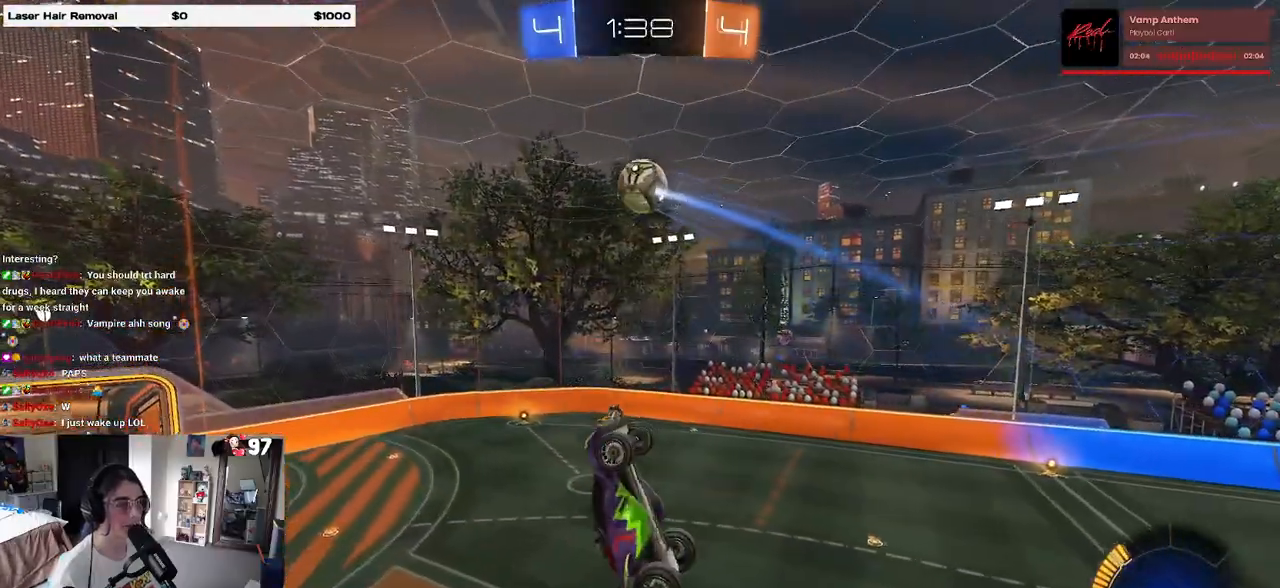
{"buttons": ["SQUARE", "R1", "R2"], "left_stick": "right", "right_stick": "center", "events": [[250, "R2", "down"], [250, "left_stick", "right"], [267, "R1", "down"], [300, "SQUARE", "down"]]}
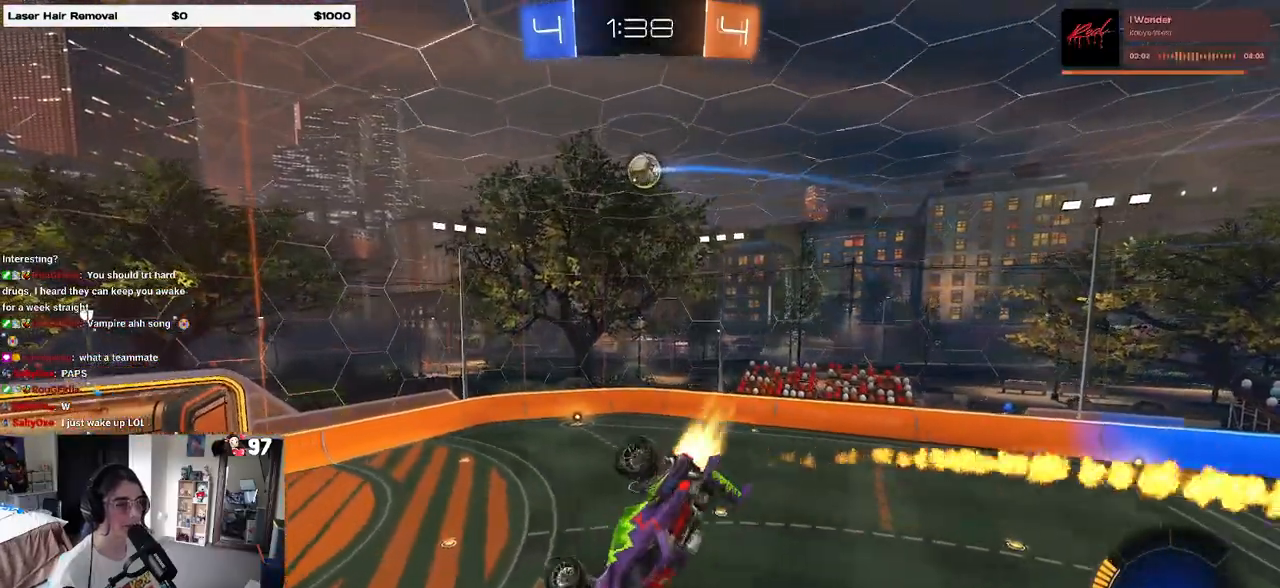
{"buttons": ["R1", "R2"], "left_stick": "right", "right_stick": "center", "events": [[200, "left_stick", "center"], [217, "SQUARE", "up"], [333, "TRIANGLE", "down"], [433, "TRIANGLE", "up"], [483, "left_stick", "right"]]}
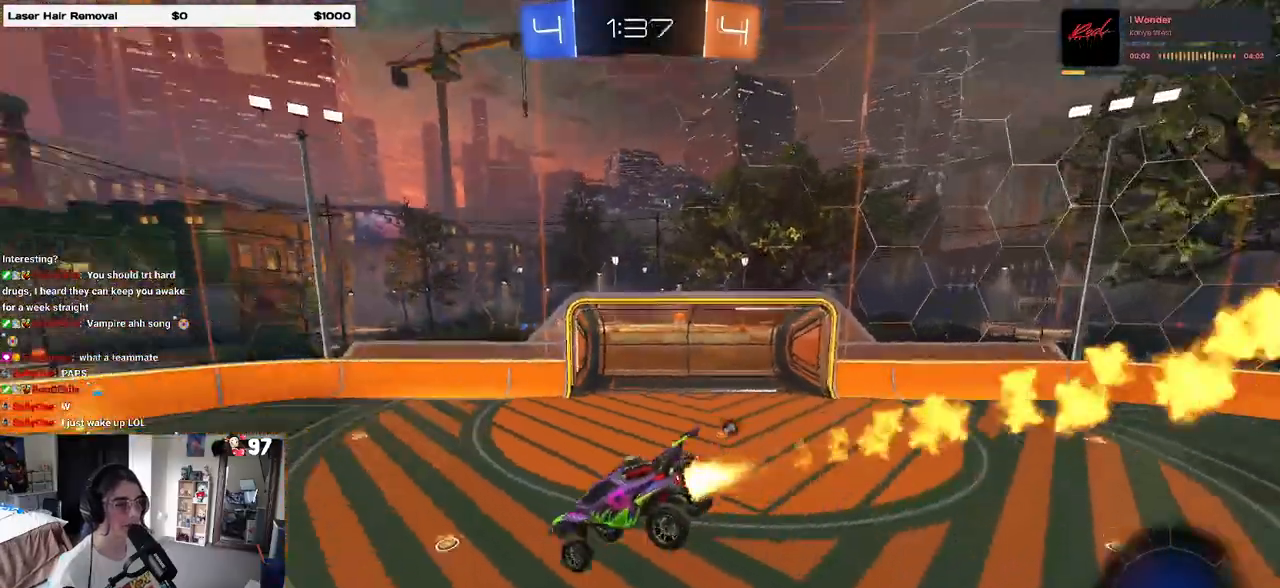
{"buttons": ["R1", "R2"], "left_stick": "center", "right_stick": "center", "events": [[83, "left_stick", "center"], [217, "left_stick", "down"], [317, "left_stick", "center"]]}
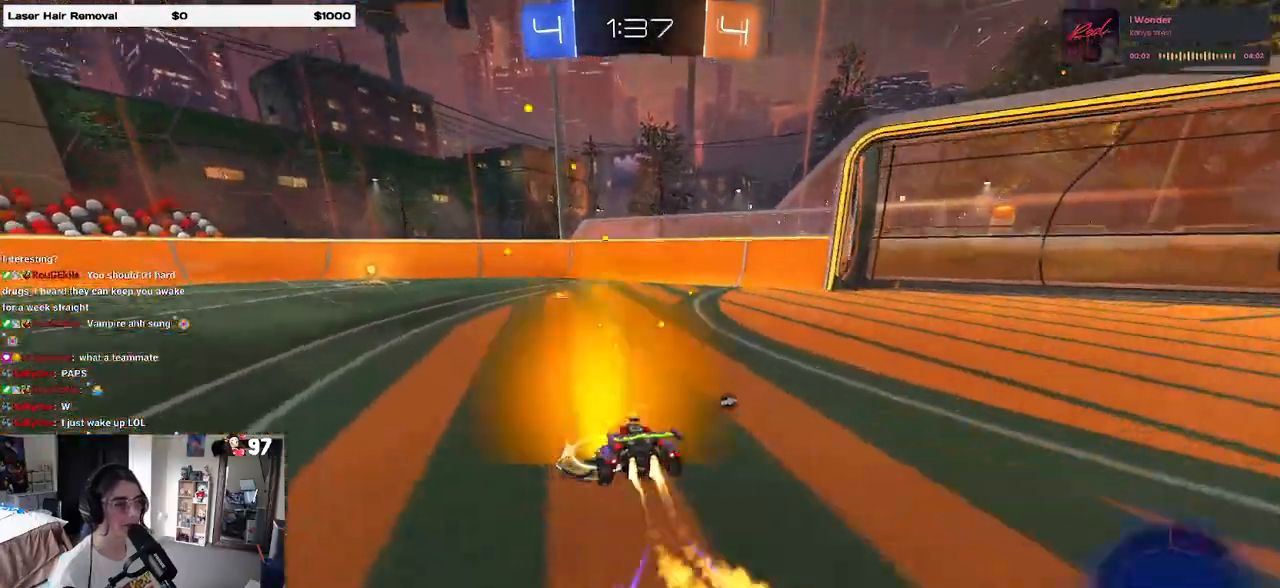
{"buttons": ["TRIANGLE", "R1", "R2"], "left_stick": "center", "right_stick": "center", "events": [[133, "left_stick", "left"], [417, "left_stick", "center"], [500, "TRIANGLE", "down"]]}
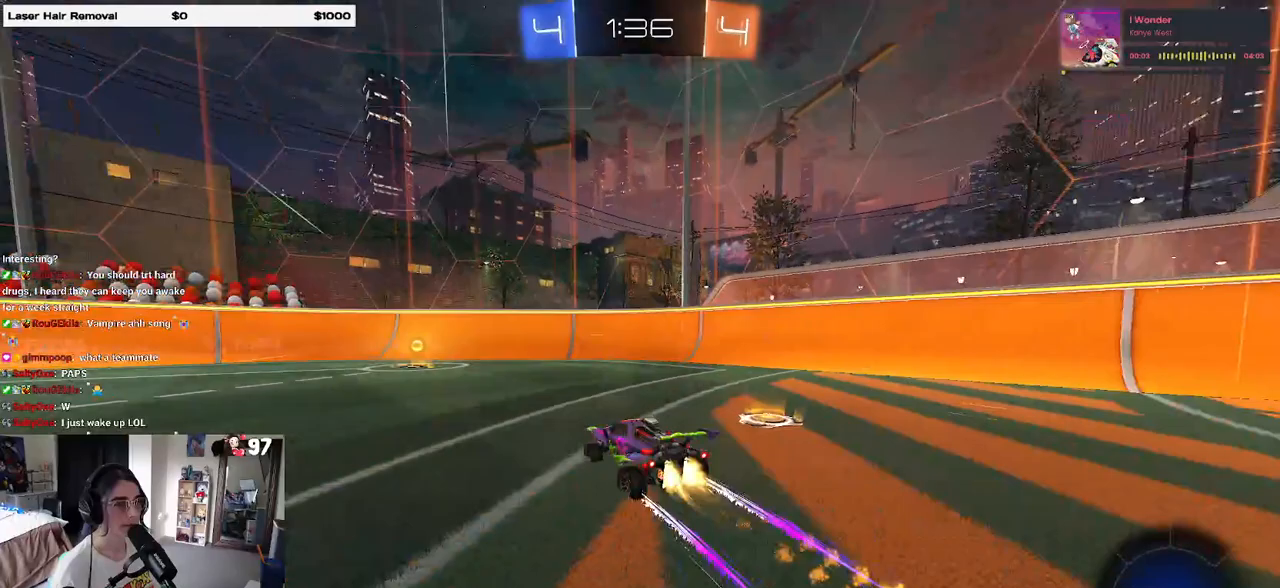
{"buttons": ["R1", "R2"], "left_stick": "left", "right_stick": "center", "events": [[83, "TRIANGLE", "up"], [267, "left_stick", "left"], [367, "SQUARE", "down"], [467, "SQUARE", "up"]]}
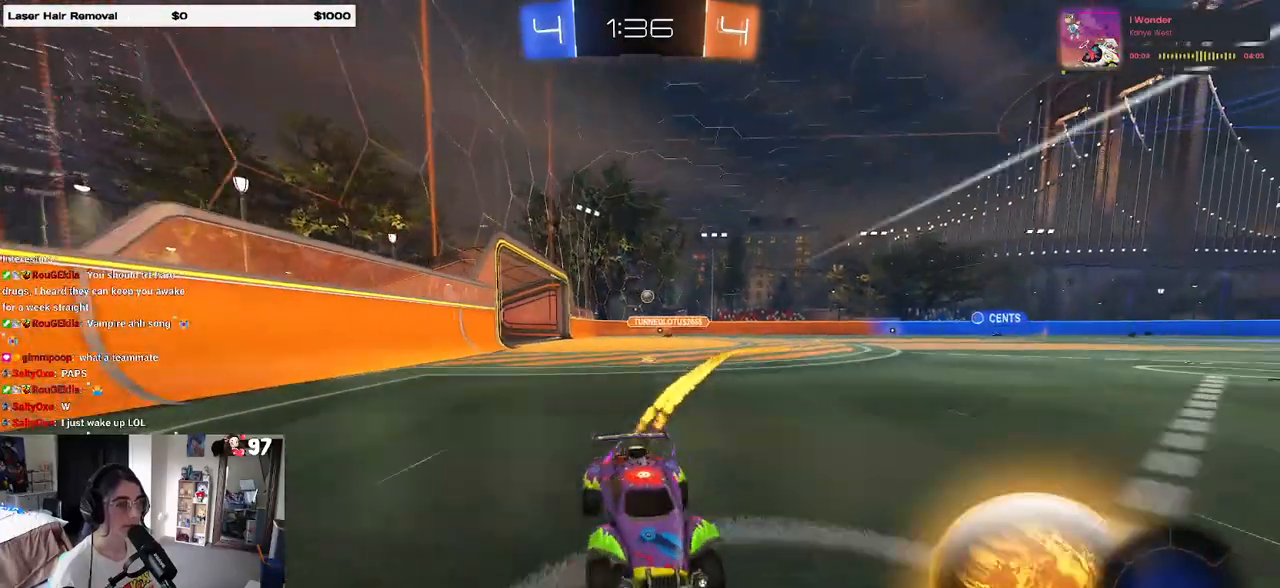
{"buttons": ["R1", "R2"], "left_stick": "left", "right_stick": "center", "events": []}
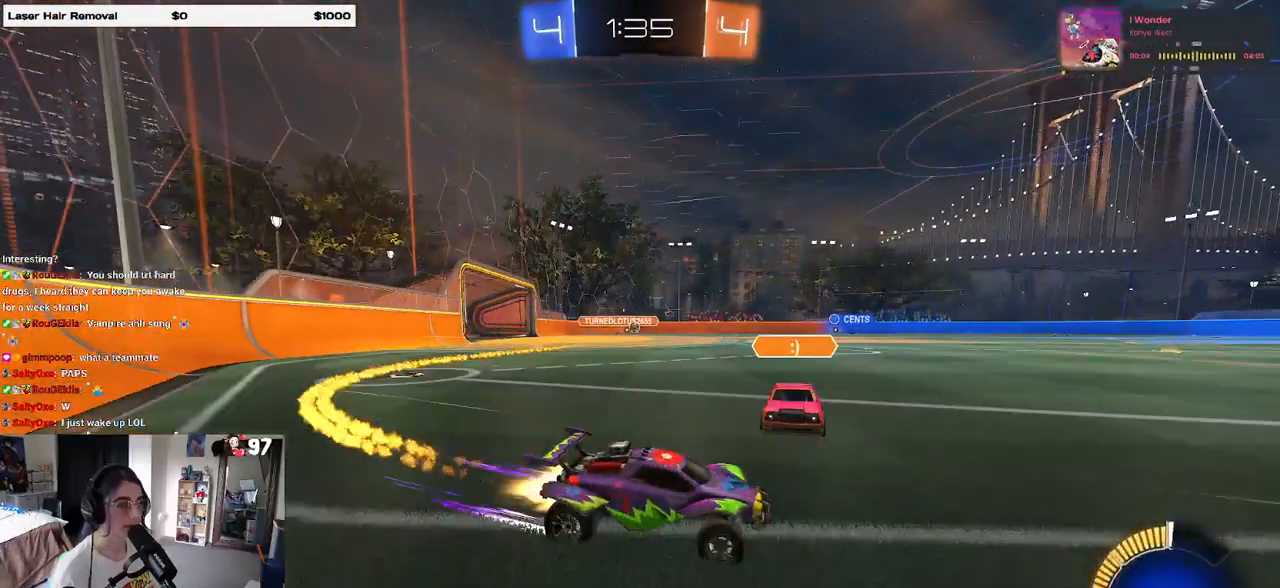
{"buttons": ["R2"], "left_stick": "center", "right_stick": "center", "events": [[250, "left_stick", "center"], [267, "R1", "up"]]}
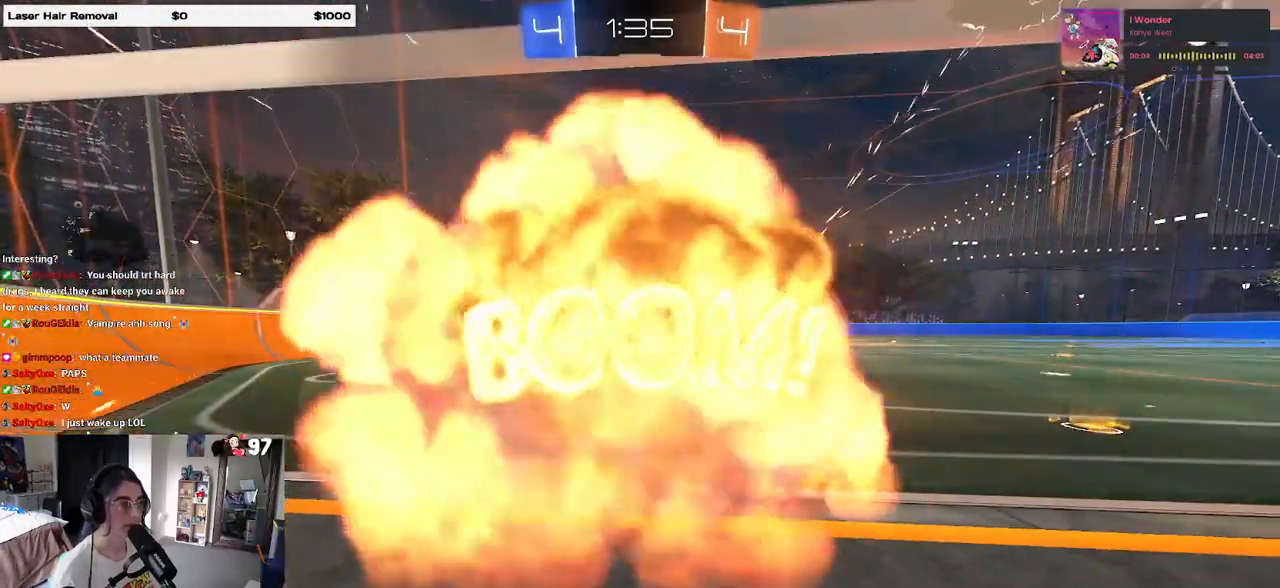
{"buttons": ["R2"], "left_stick": "center", "right_stick": "center", "events": []}
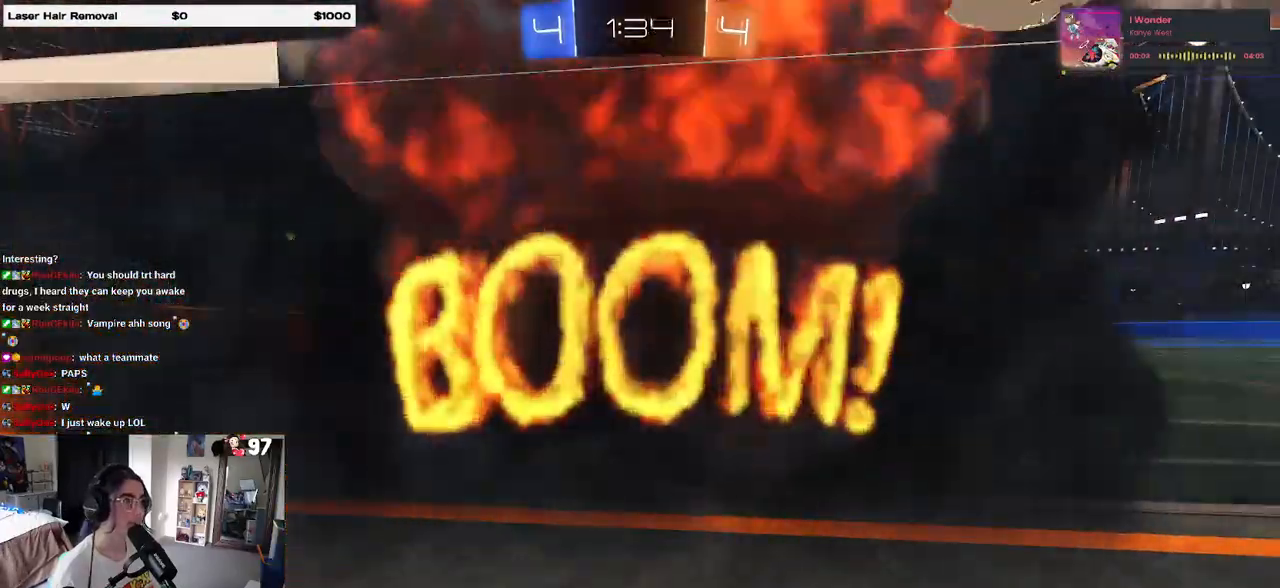
{"buttons": ["R2"], "left_stick": "center", "right_stick": "center", "events": []}
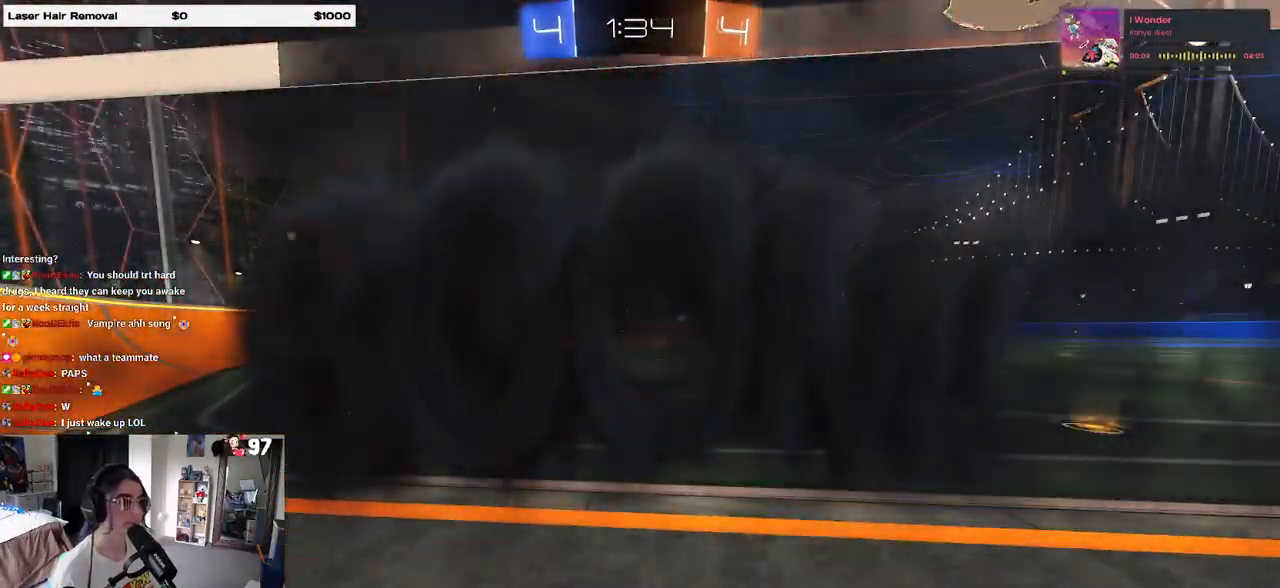
{"buttons": ["R2"], "left_stick": "center", "right_stick": "center", "events": []}
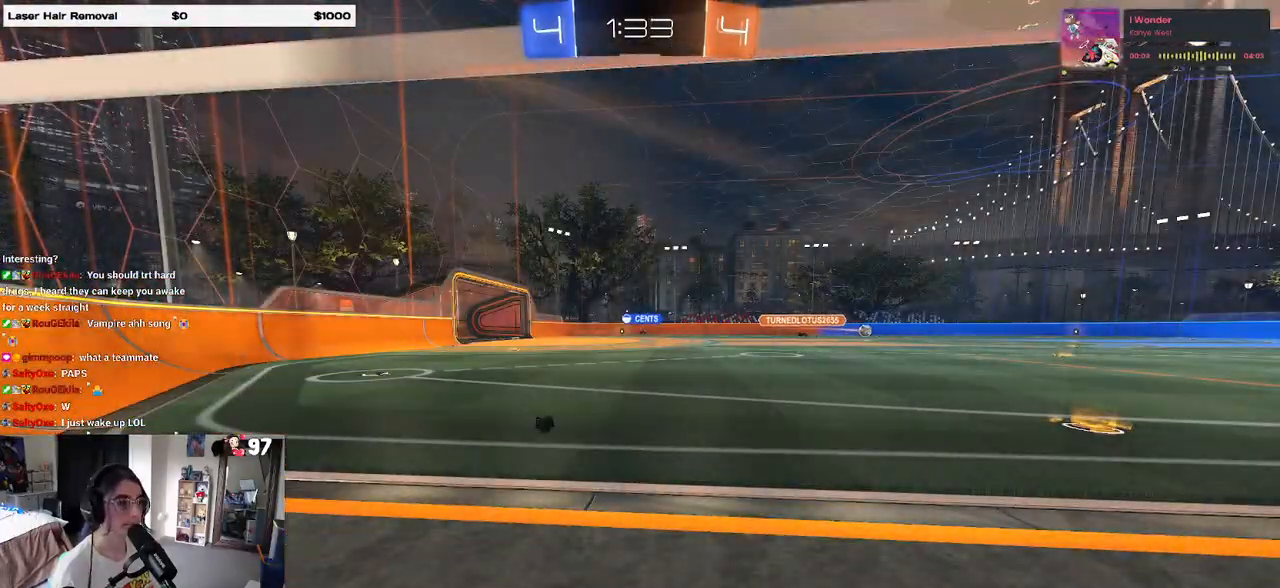
{"buttons": ["R2"], "left_stick": "center", "right_stick": "center", "events": []}
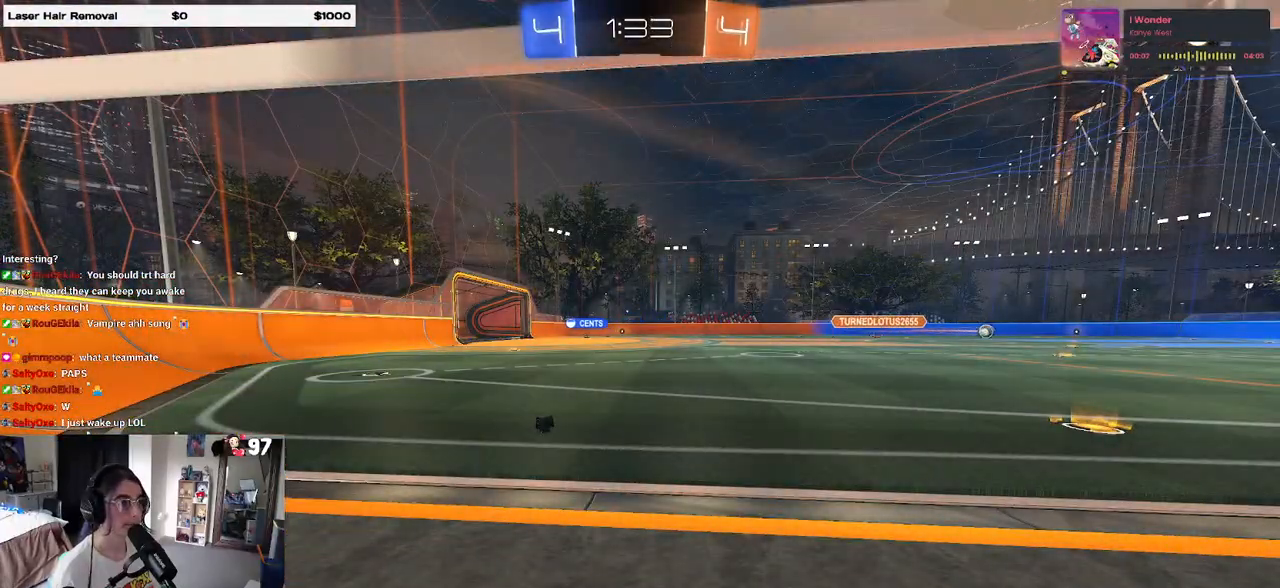
{"buttons": ["R2"], "left_stick": "center", "right_stick": "center", "events": []}
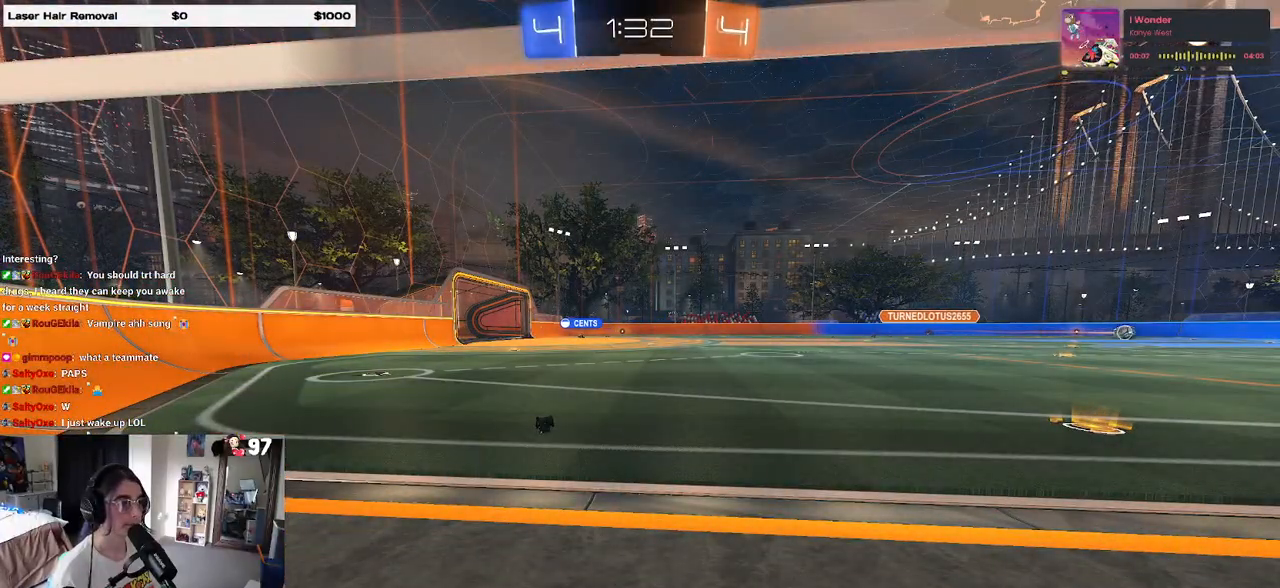
{"buttons": ["R2"], "left_stick": "center", "right_stick": "center", "events": []}
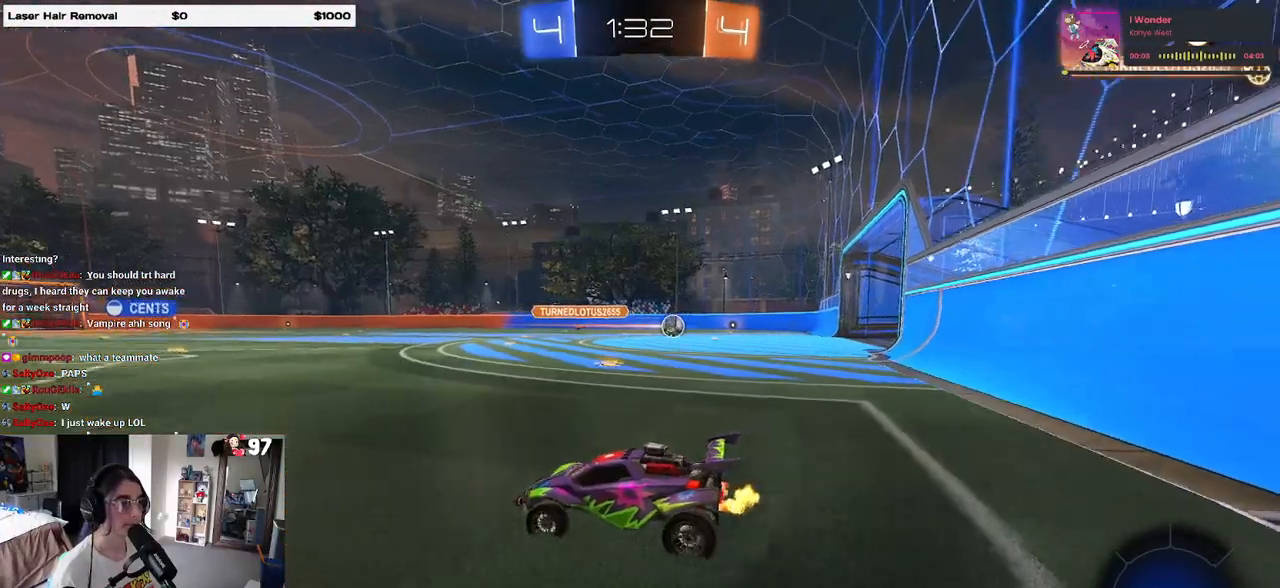
{"buttons": [], "left_stick": "center", "right_stick": "center", "events": [[67, "left_stick", "right"], [233, "R2", "up"], [250, "left_stick", "center"]]}
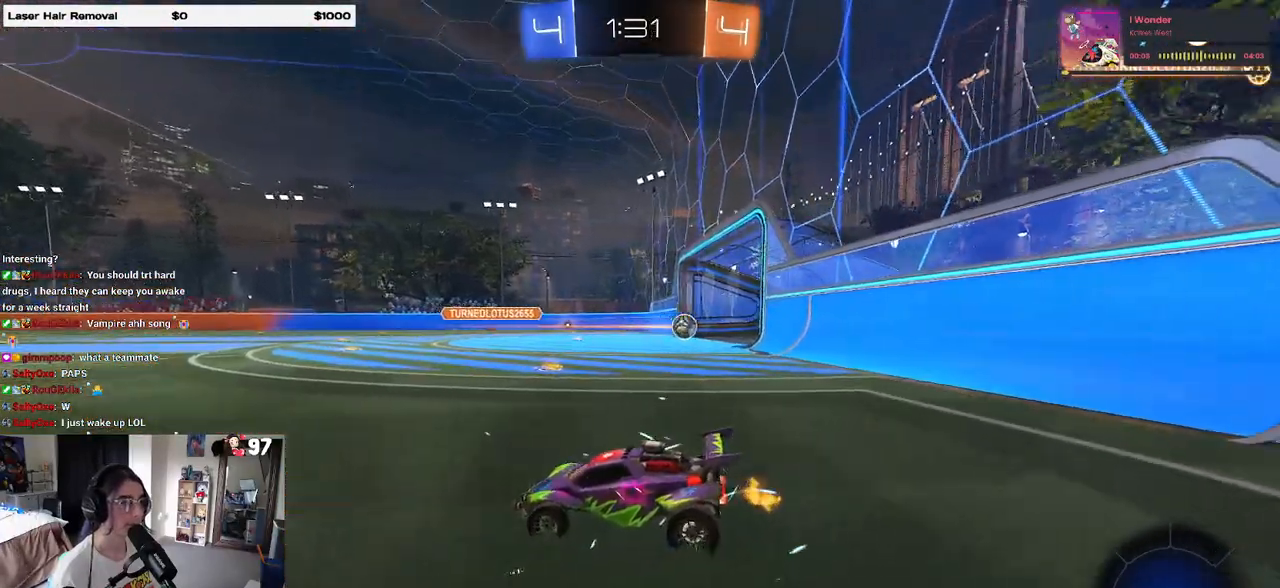
{"buttons": ["R3"], "left_stick": "center", "right_stick": "center", "events": [[217, "R3", "down"]]}
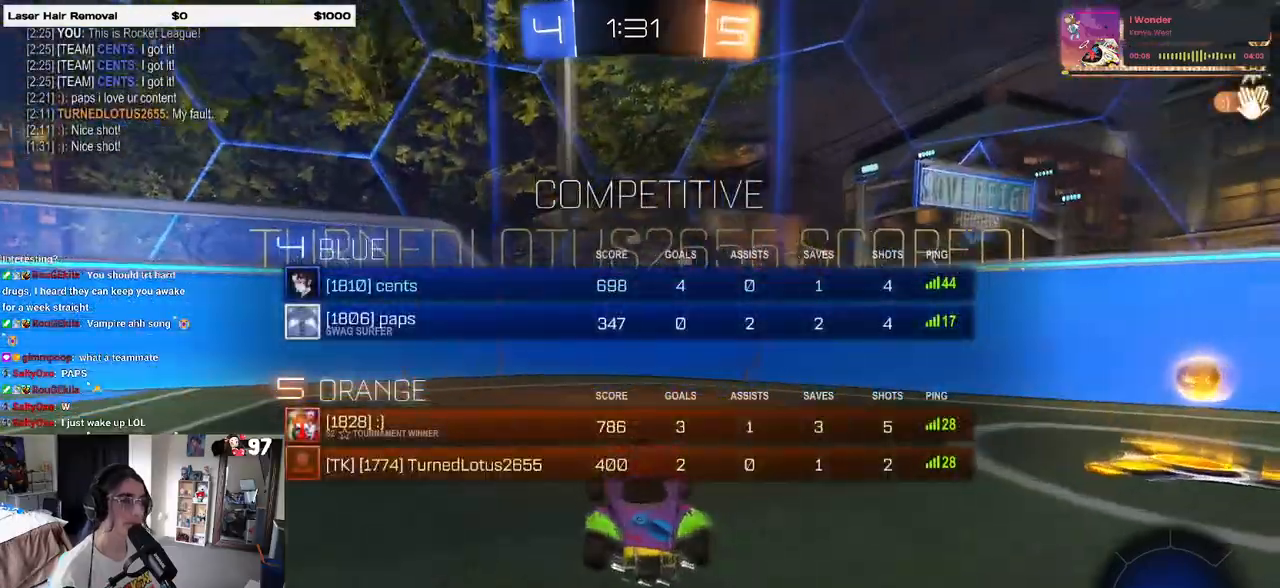
{"buttons": ["L2"], "left_stick": "up-right", "right_stick": "center", "events": [[133, "R3", "up"], [233, "L2", "down"], [233, "left_stick", "right"], [300, "left_stick", "up-right"]]}
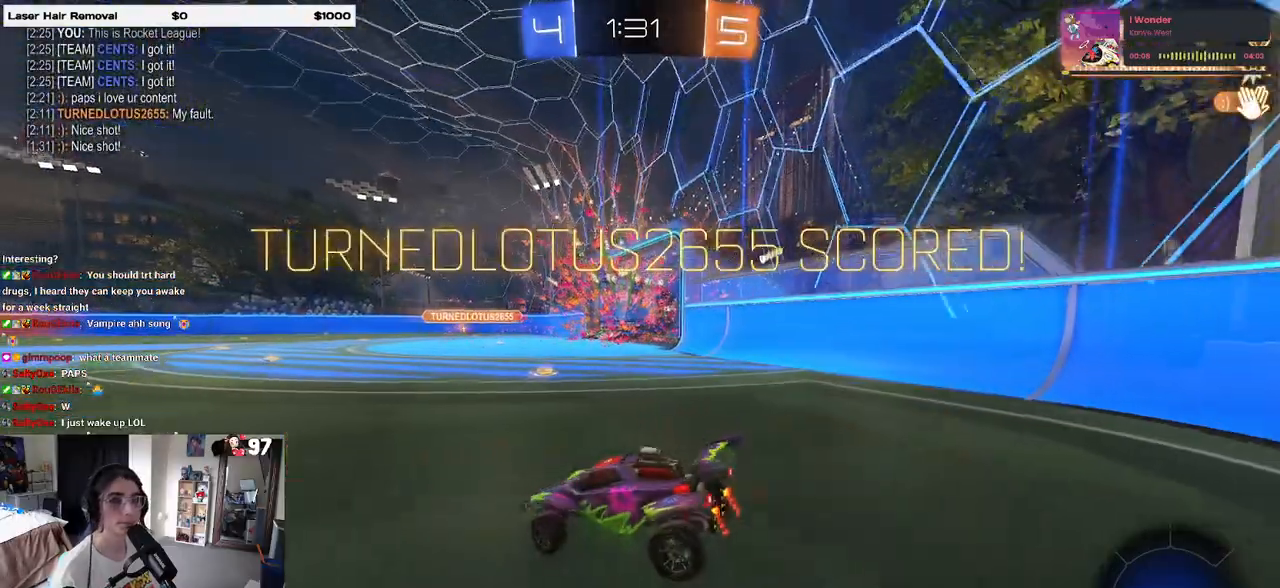
{"buttons": [], "left_stick": "center", "right_stick": "center", "events": [[467, "left_stick", "center"], [483, "L2", "up"]]}
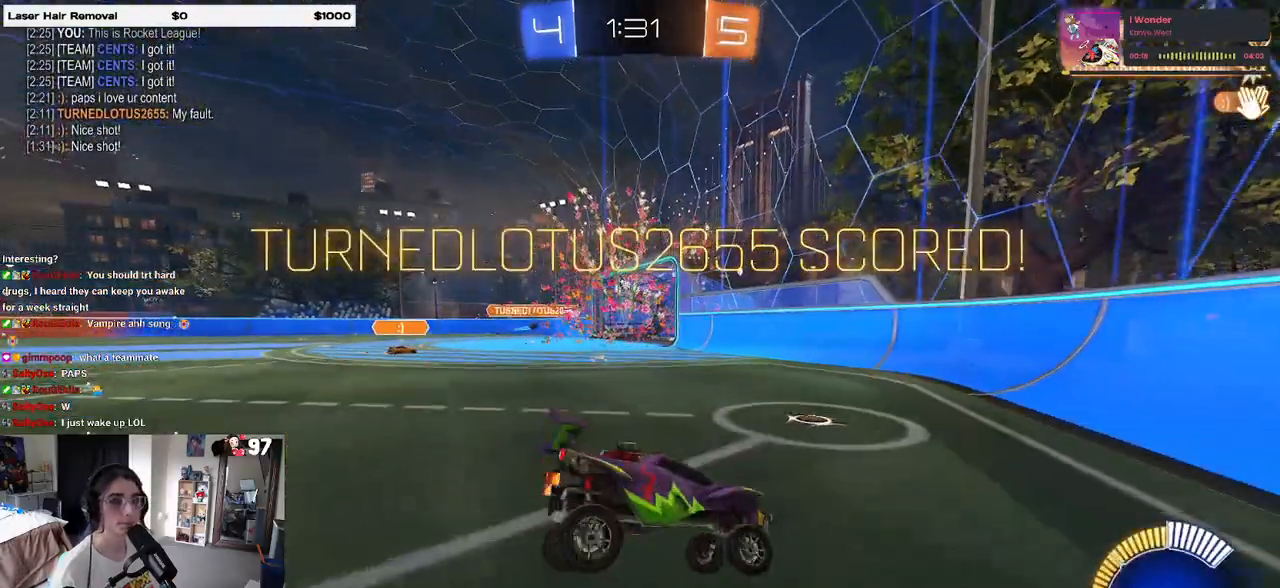
{"buttons": ["R1", "R2"], "left_stick": "center", "right_stick": "center", "events": [[33, "R2", "down"], [500, "R1", "down"]]}
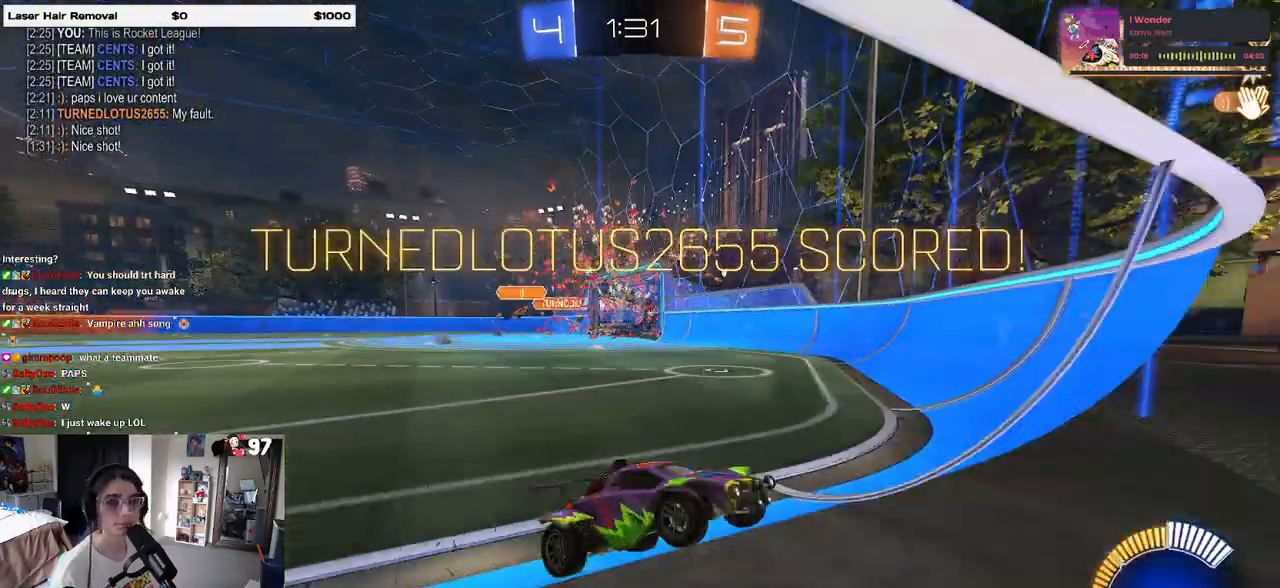
{"buttons": ["R1", "R2"], "left_stick": "left", "right_stick": "center", "events": [[183, "left_stick", "left"]]}
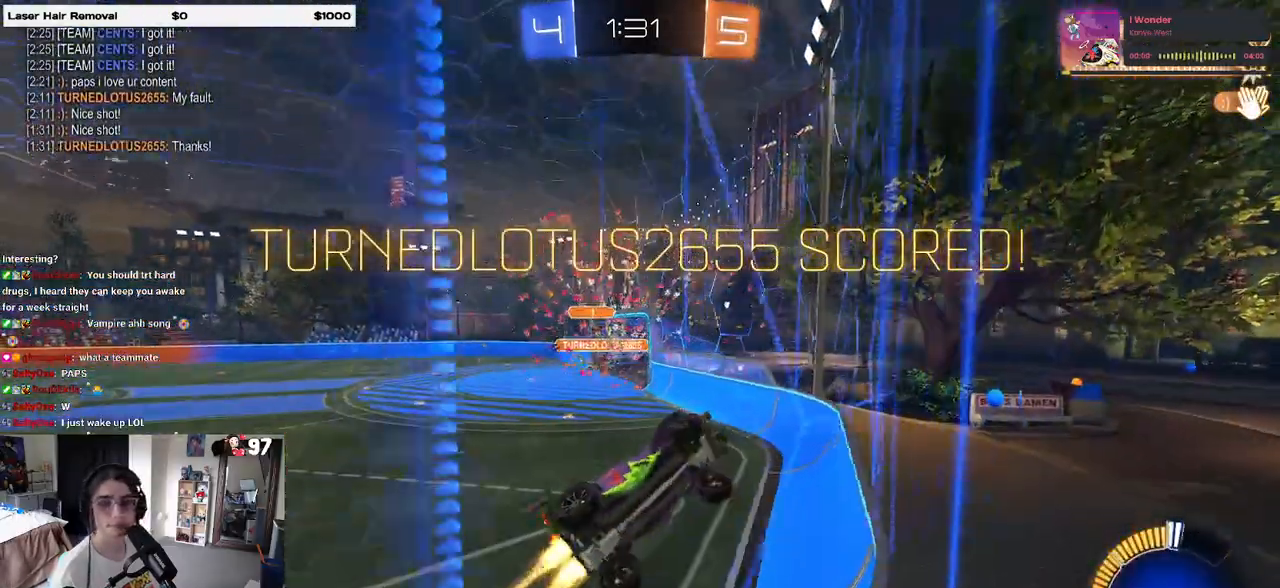
{"buttons": ["CROSS", "R2"], "left_stick": "right", "right_stick": "center", "events": [[233, "CROSS", "down"], [233, "R1", "up"], [267, "left_stick", "right"], [283, "CROSS", "up"], [317, "CROSS", "down"], [400, "CROSS", "up"], [400, "left_stick", "center"], [483, "CROSS", "down"], [483, "left_stick", "right"]]}
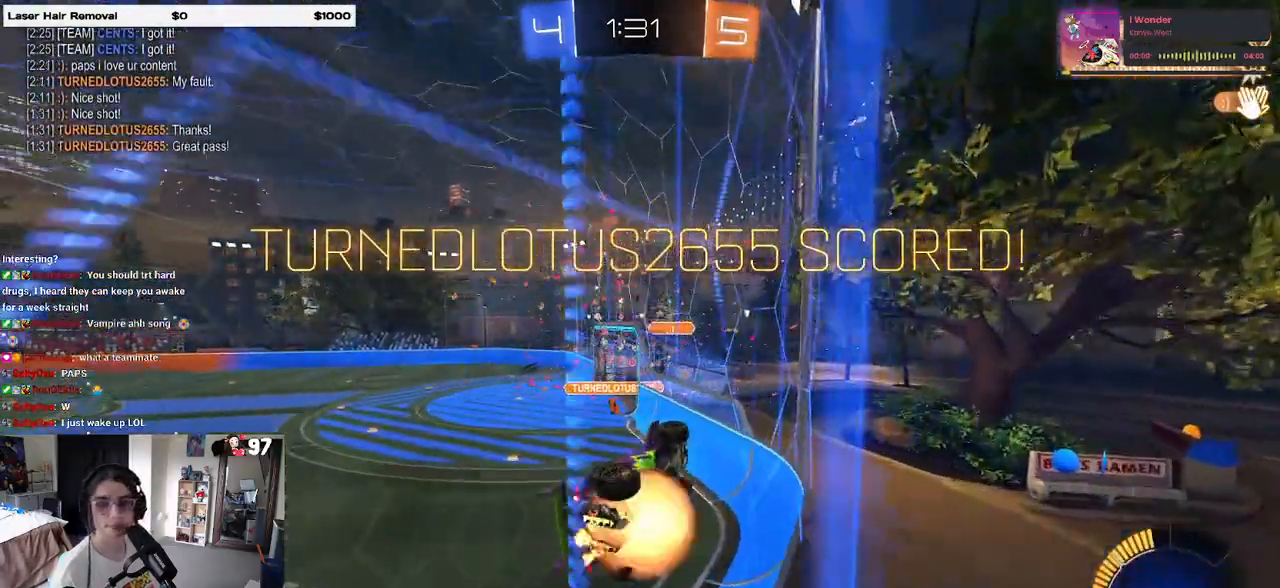
{"buttons": ["R2"], "left_stick": "left", "right_stick": "center", "events": [[33, "left_stick", "up-right"], [50, "CROSS", "up"], [117, "CROSS", "down"], [183, "CROSS", "up"], [183, "left_stick", "right"], [250, "CROSS", "down"], [333, "CROSS", "up"], [367, "left_stick", "center"], [400, "CROSS", "down"], [483, "CROSS", "up"], [500, "left_stick", "left"]]}
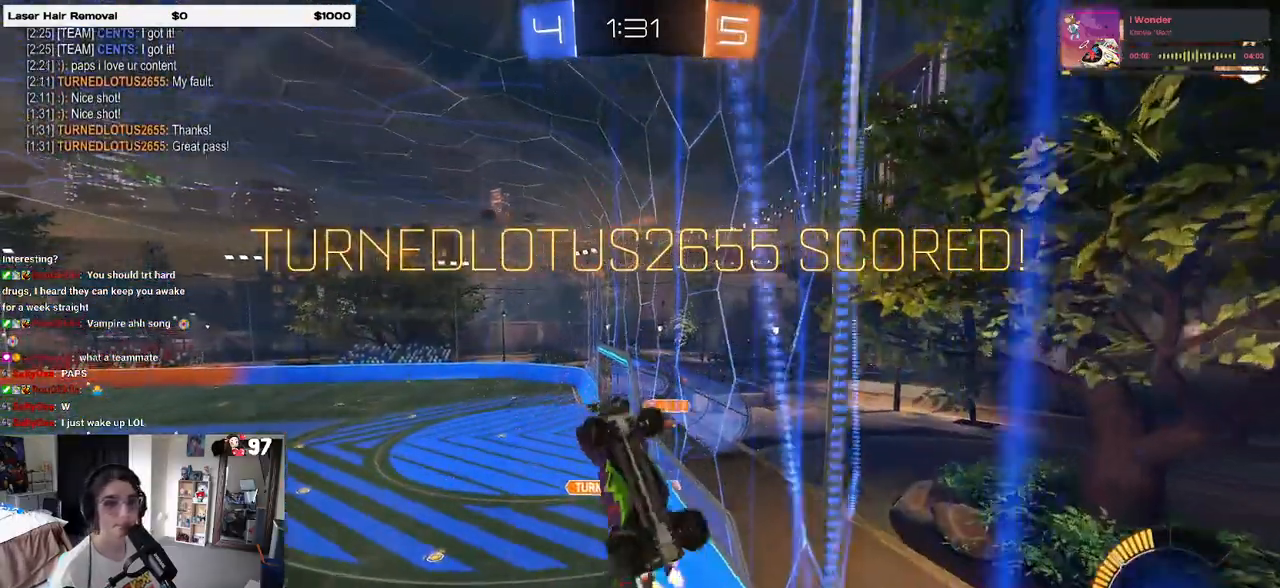
{"buttons": ["CROSS", "R2"], "left_stick": "center", "right_stick": "center", "events": [[333, "left_stick", "center"], [367, "CROSS", "down"]]}
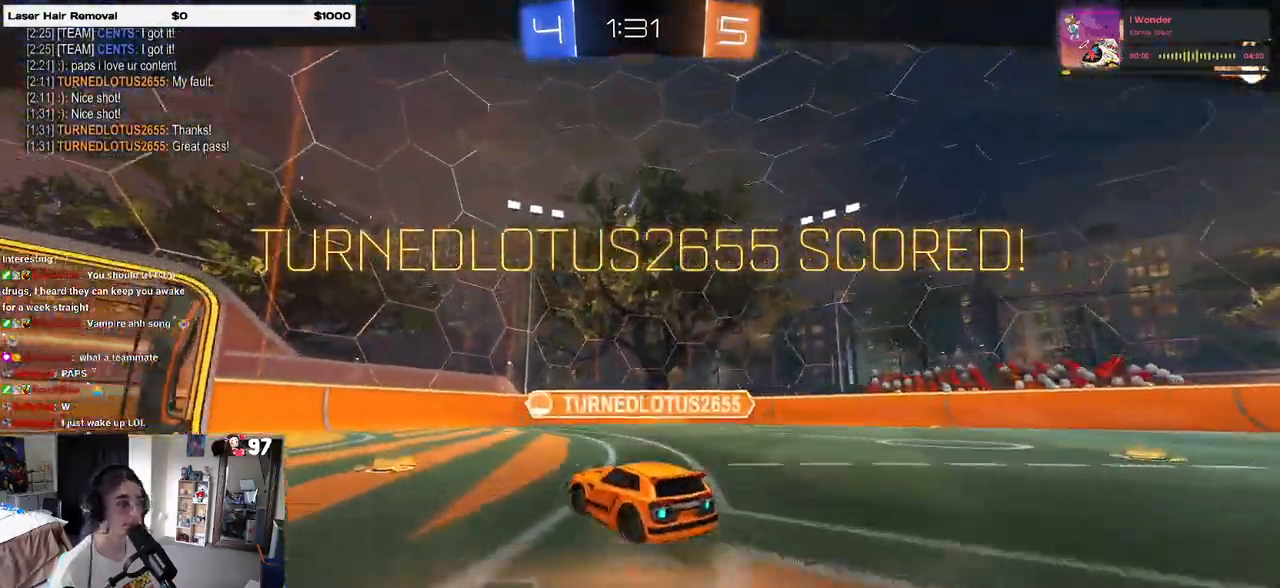
{"buttons": [], "left_stick": "center", "right_stick": "center", "events": [[17, "CROSS", "up"], [50, "CROSS", "down"], [183, "CROSS", "up"], [183, "R2", "up"], [250, "CROSS", "down"], [417, "CROSS", "up"]]}